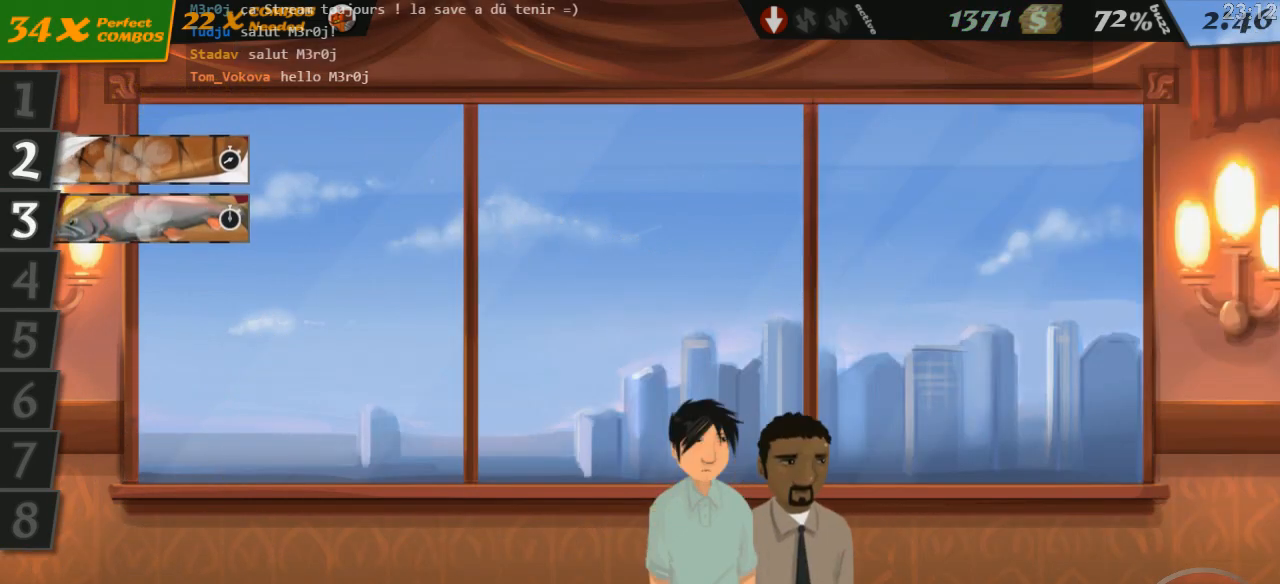
Gameplay with keyboard; each line is a JSON object with the keys held at the frame after it. "events" lists presses ("down") and releases ("up") of "0", "1", "2", "3", "4", "5", "6", "7", "8", "9", "a", "alt_l", "alt_r", "b", "backslash", "backspace", "c", "caps_lock", "comma", "ctrl_l", "ctrl_r", "d", "down", "e", "equals", "escape", "f", "f1", "f10", "f11", "f12", "f2", "f3", "f4", "f5", "f6", "f7", "f8", "f9", "g", "h", "i", "j", "k", "l", "lbracket", "left", "m", "minus", "n", "o", "p", "q", "quote", "r", "rbracket", "return", "right", "s", "shift_l", "shift_r", "space", "super", "t", "tab", "tilde", "u", "up", "v", "w", "x", "y" and "z" between this image and that frame as [ms after this image, input, new state], when the widget could be followed in between. No other keys are recorded. Mouse input is not recorded.
{"keys": [], "events": []}
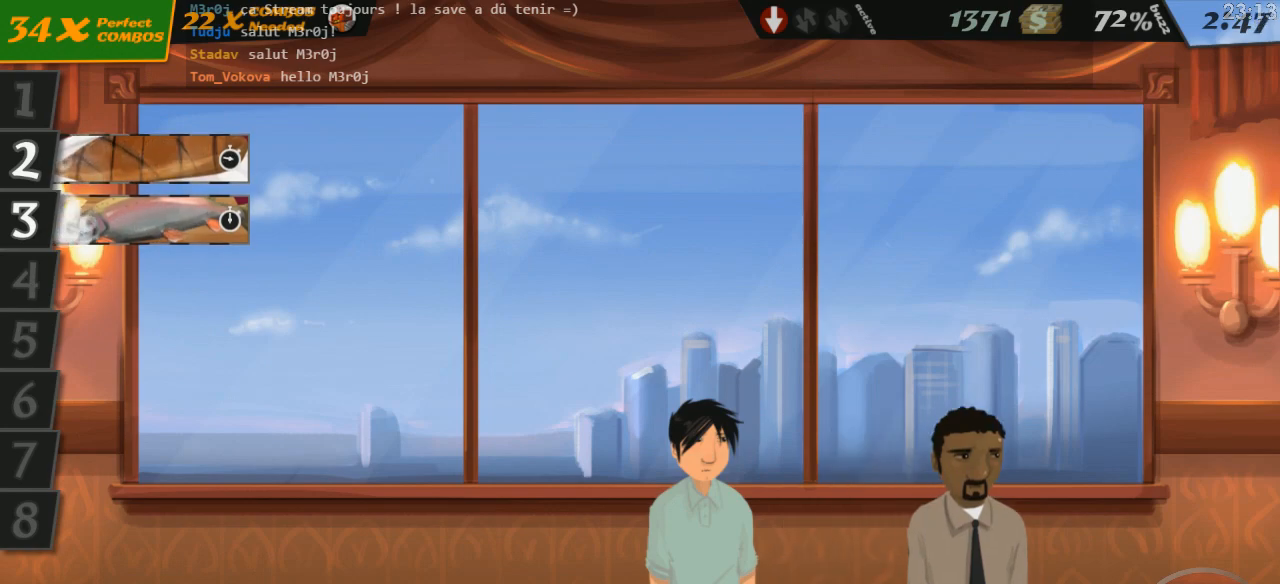
{"keys": [], "events": []}
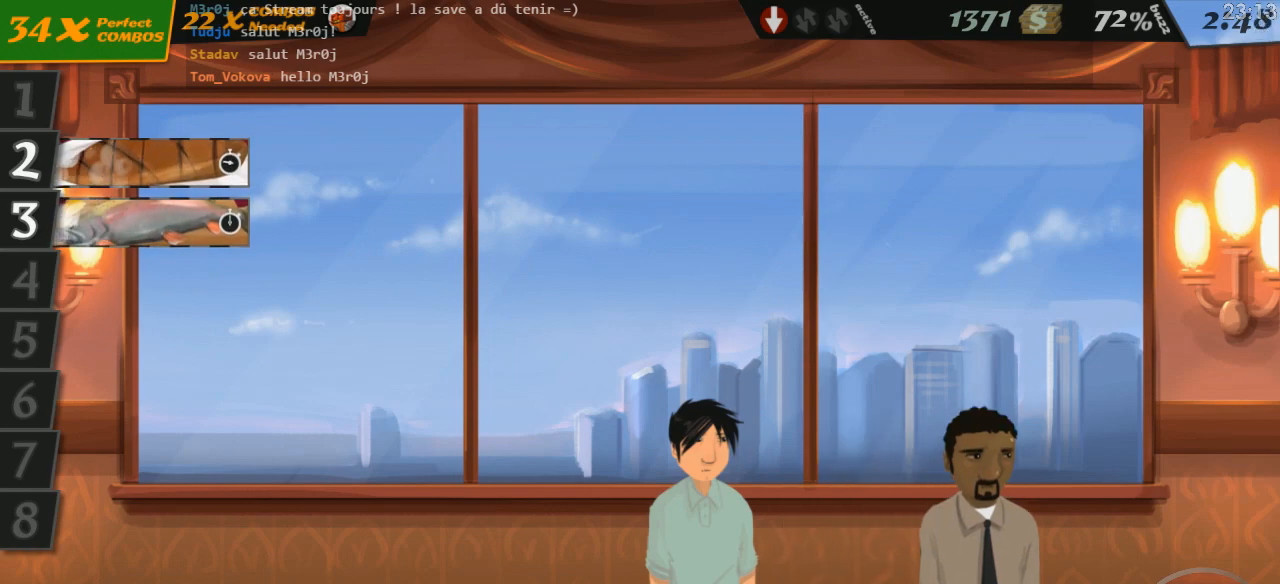
{"keys": [], "events": []}
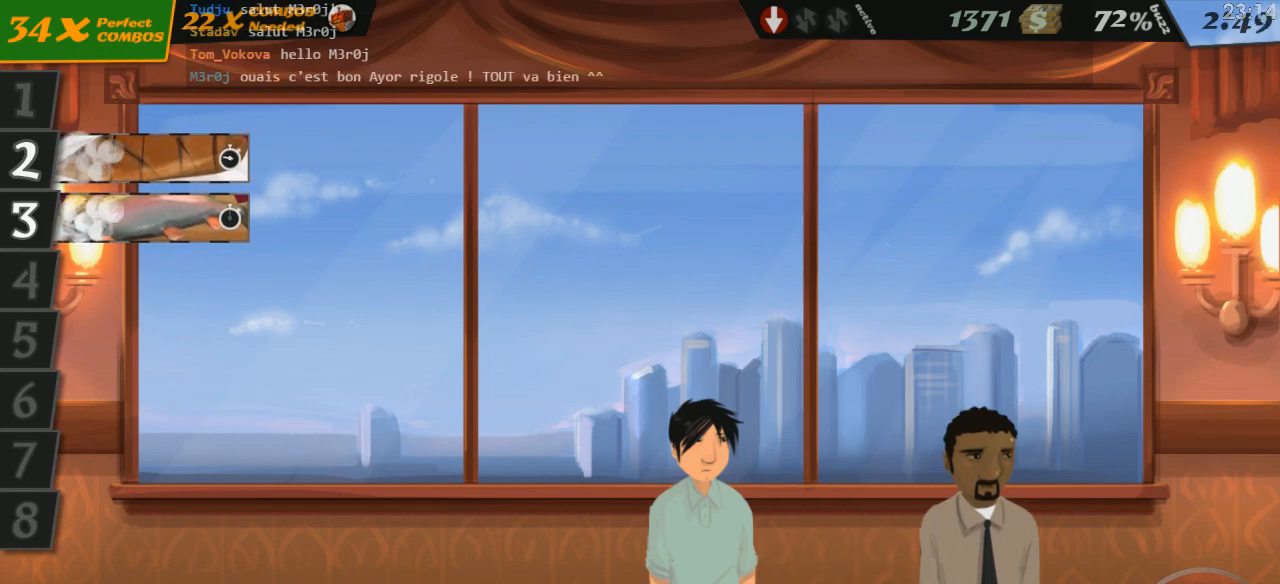
{"keys": [], "events": []}
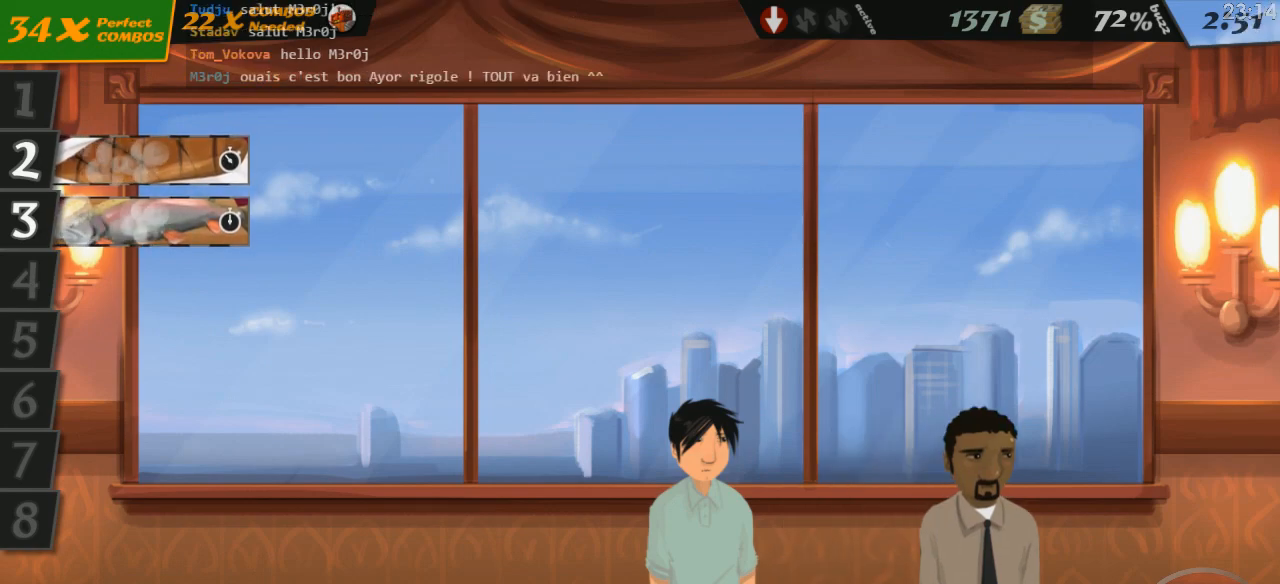
{"keys": [], "events": []}
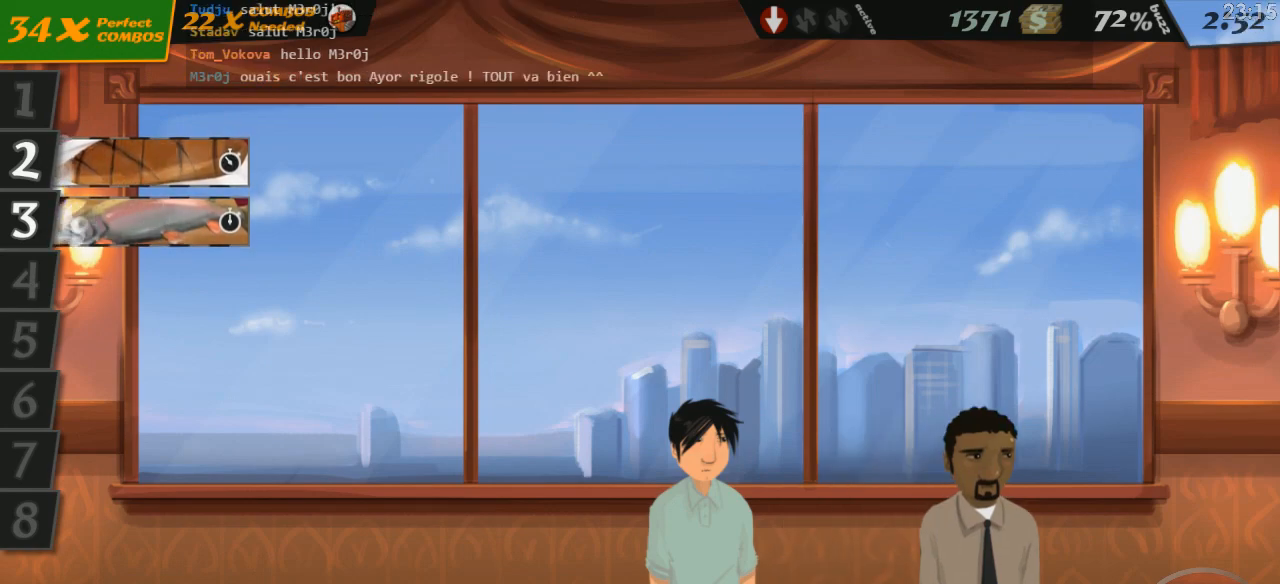
{"keys": [], "events": []}
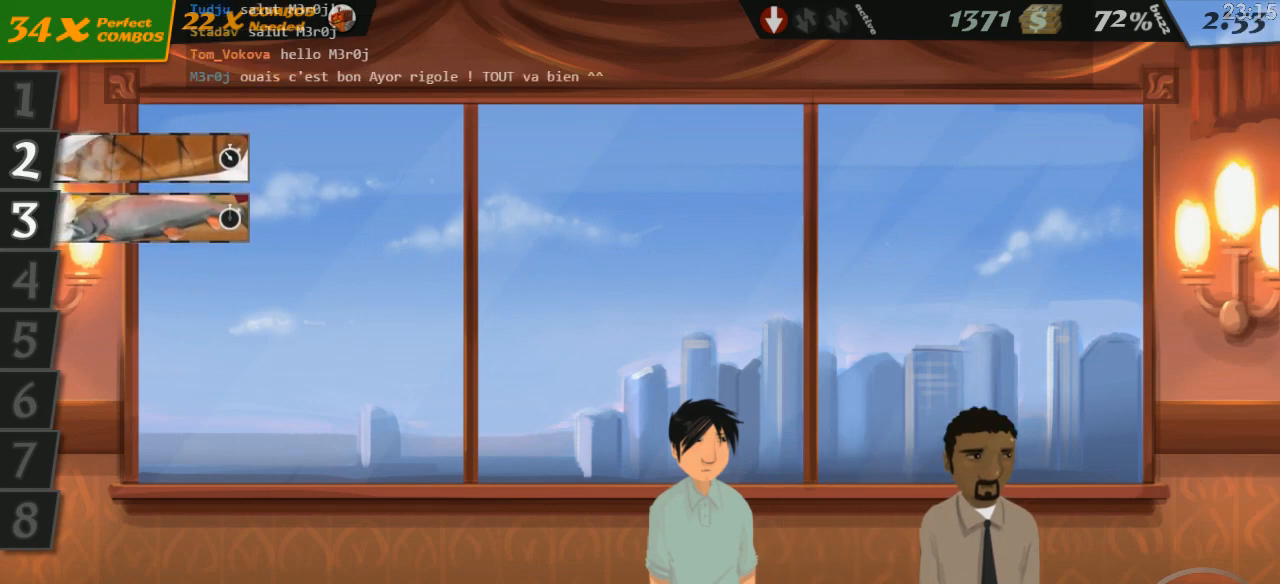
{"keys": [], "events": []}
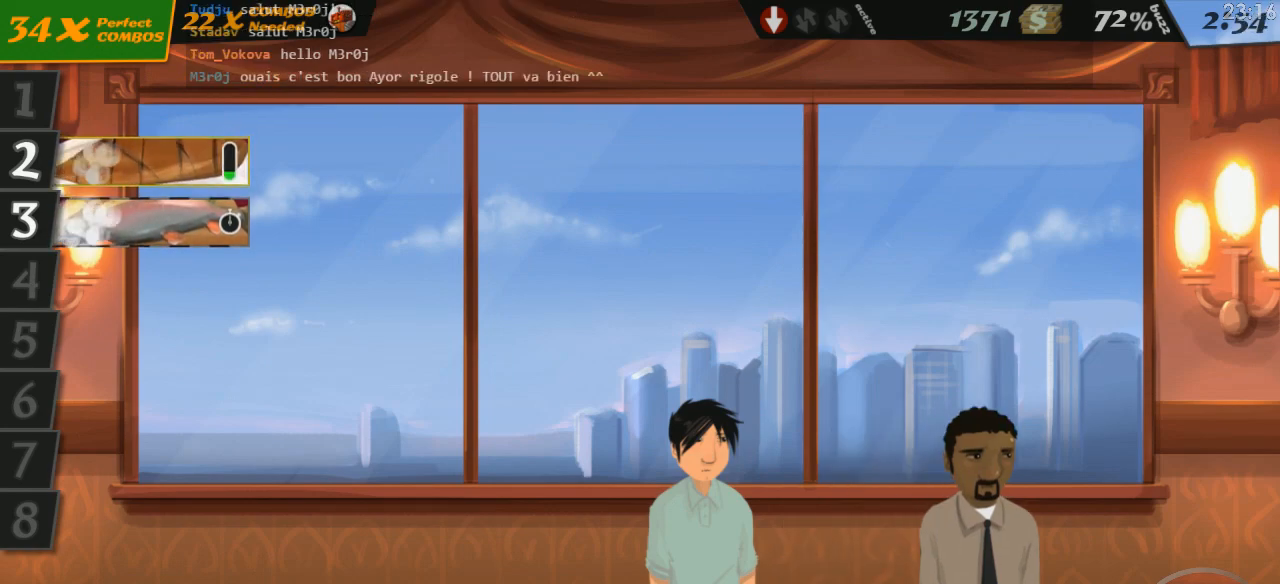
{"keys": [], "events": [[217, "2", "down"], [267, "2", "up"]]}
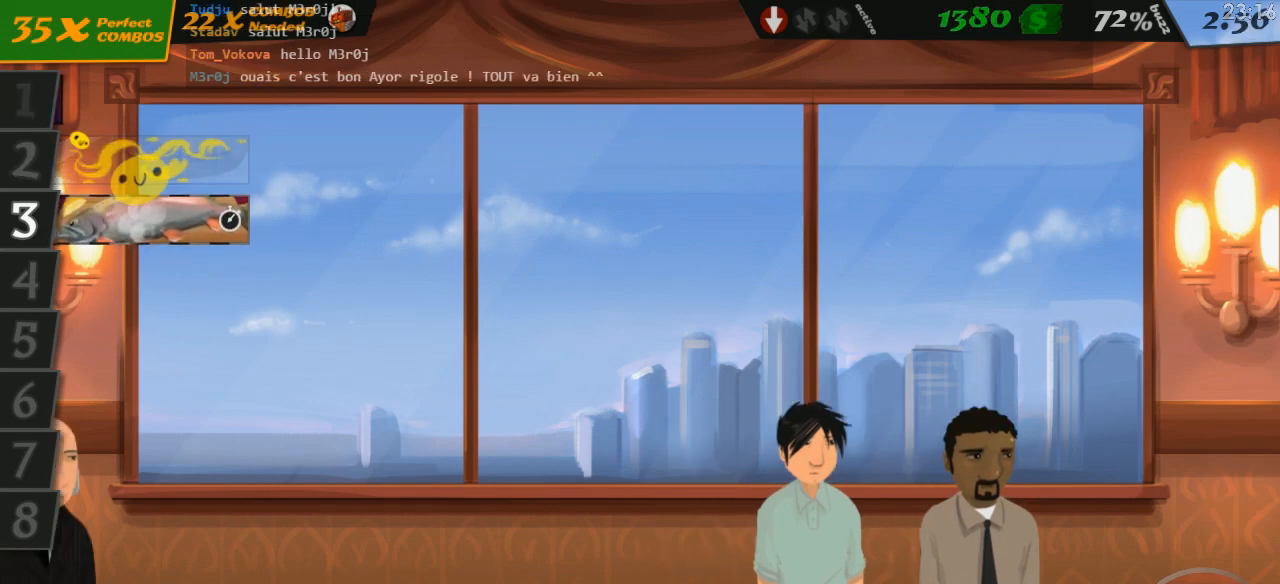
{"keys": [], "events": []}
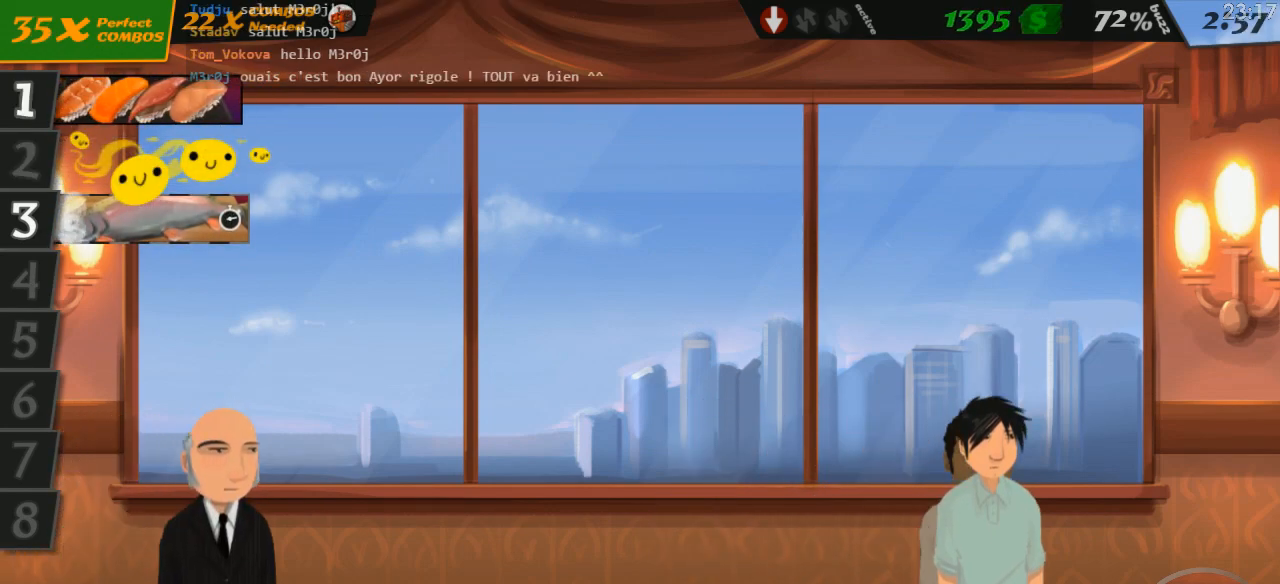
{"keys": [], "events": [[150, "1", "down"], [217, "1", "up"]]}
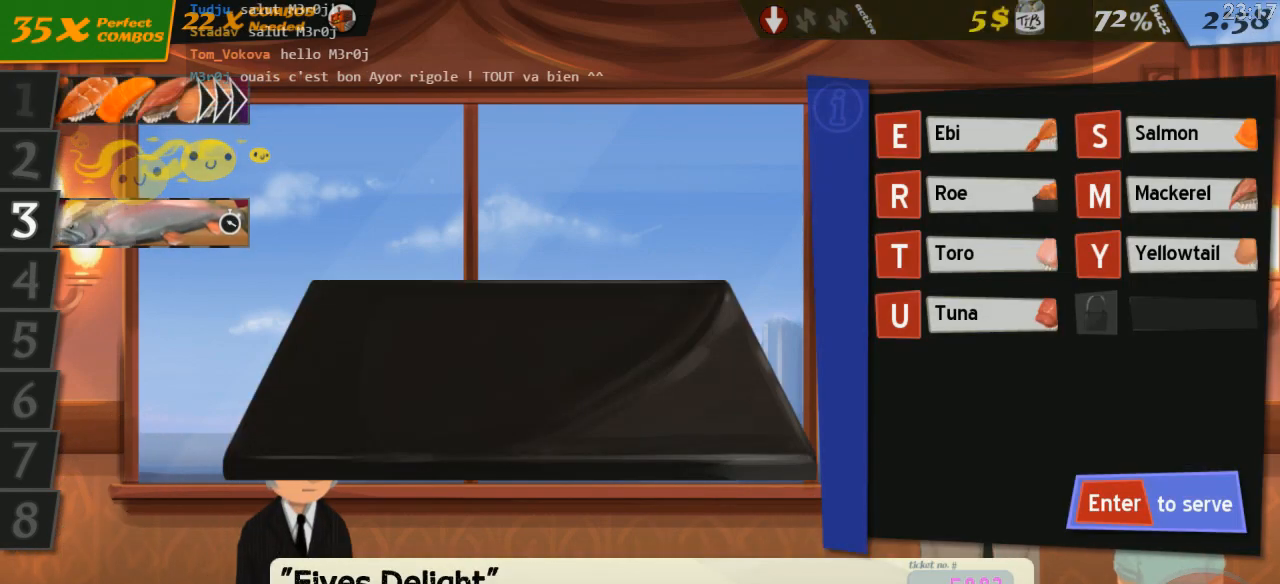
{"keys": [], "events": []}
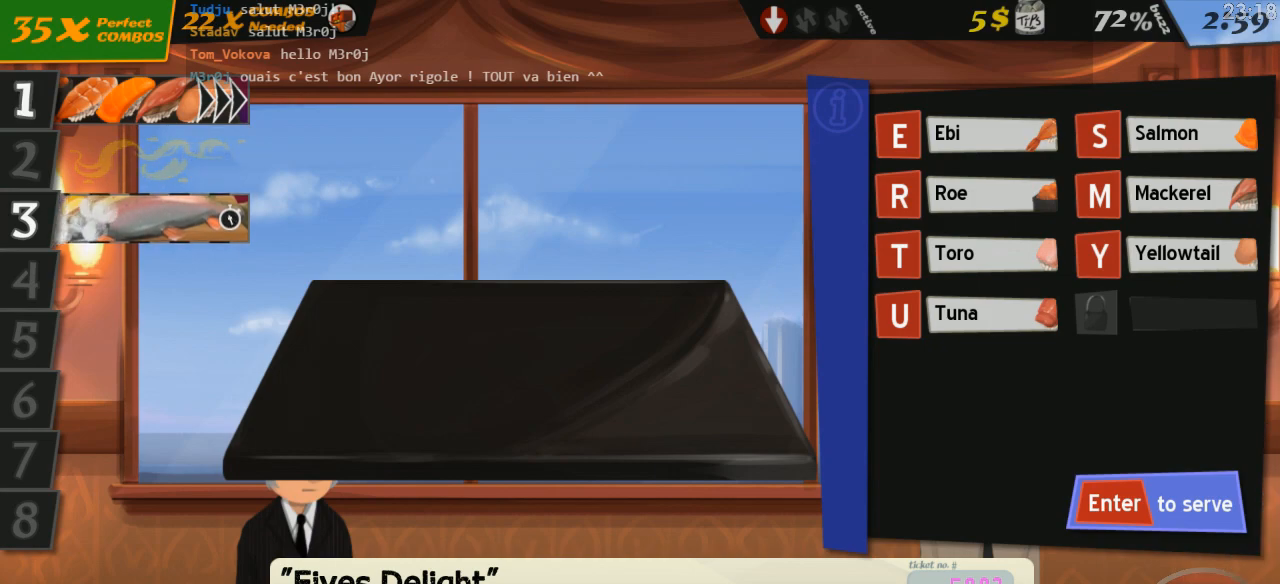
{"keys": [], "events": [[267, "e", "down"], [367, "e", "up"]]}
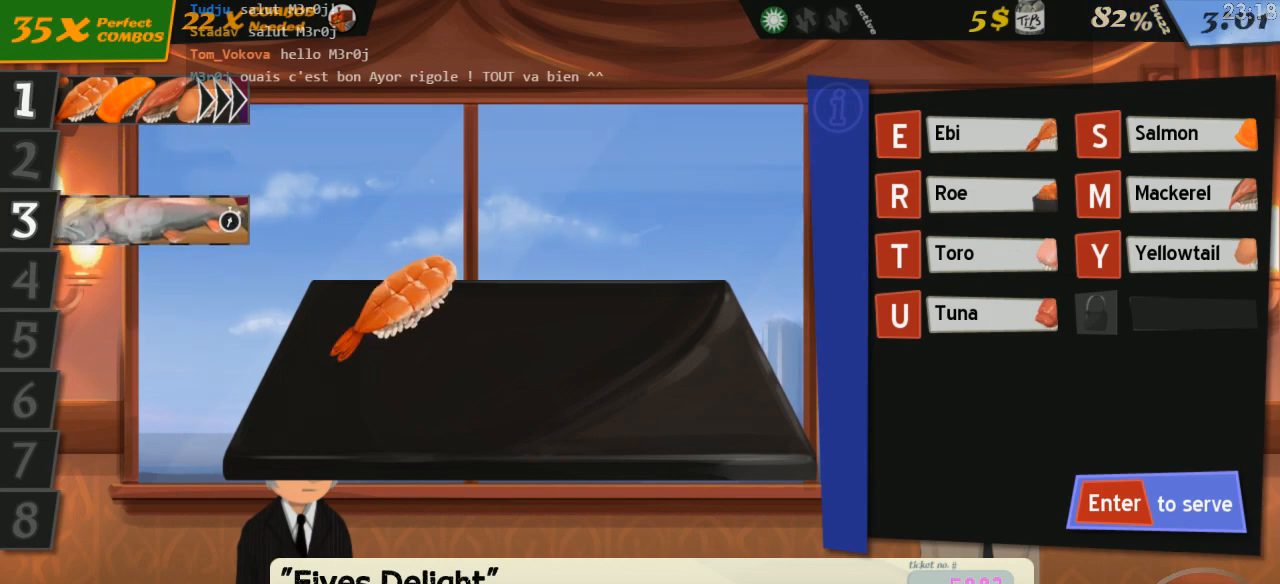
{"keys": [], "events": [[50, "r", "down"], [134, "r", "up"]]}
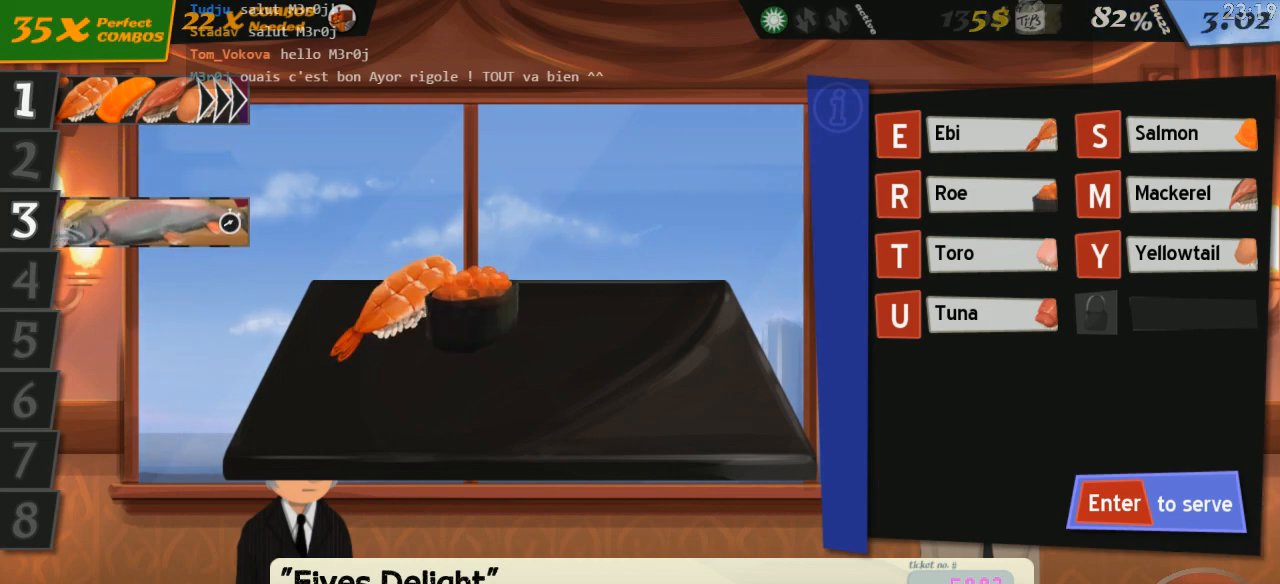
{"keys": [], "events": [[134, "t", "down"], [200, "t", "up"], [267, "t", "down"], [350, "t", "up"]]}
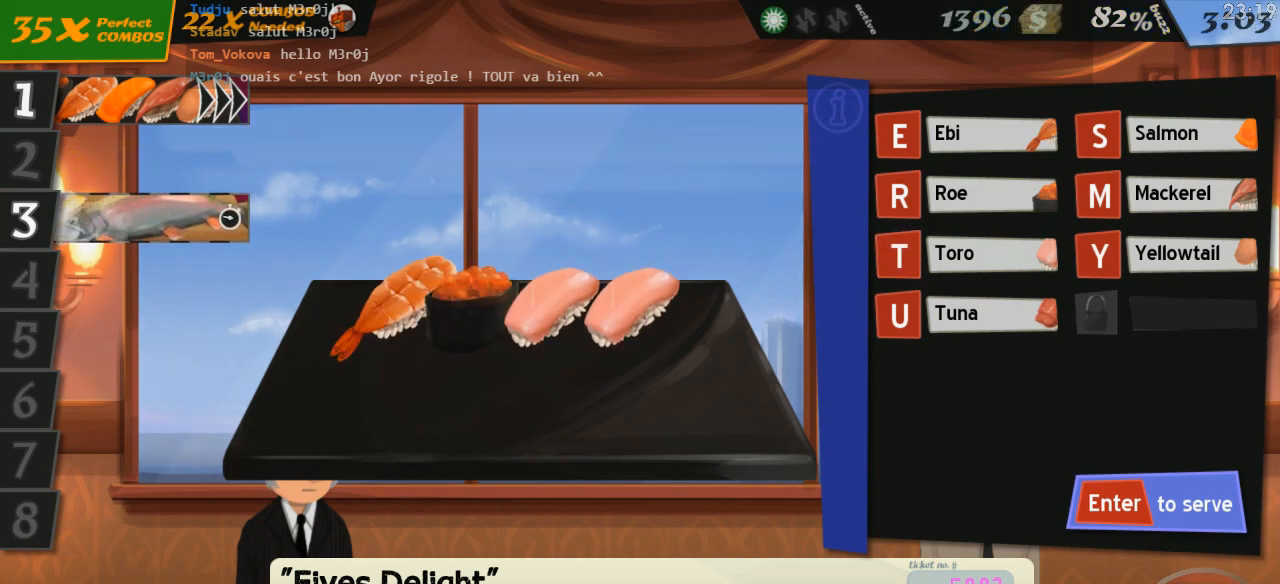
{"keys": [], "events": [[267, "u", "down"], [334, "u", "up"]]}
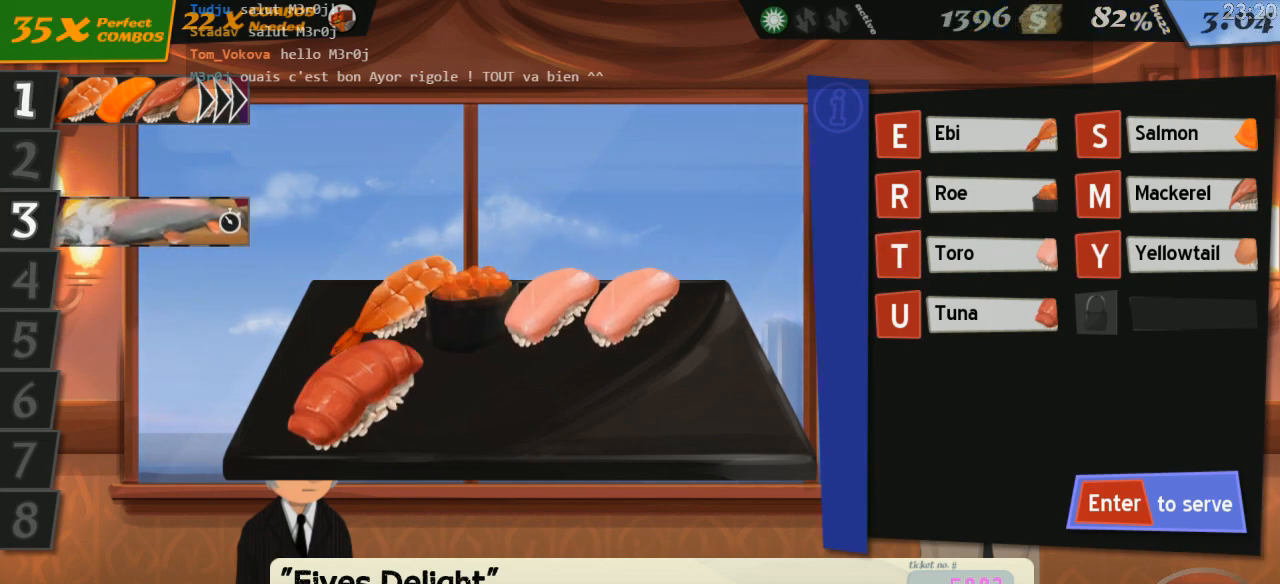
{"keys": ["s"], "events": [[217, "s", "down"], [284, "s", "up"], [367, "s", "down"], [434, "s", "up"], [484, "s", "down"]]}
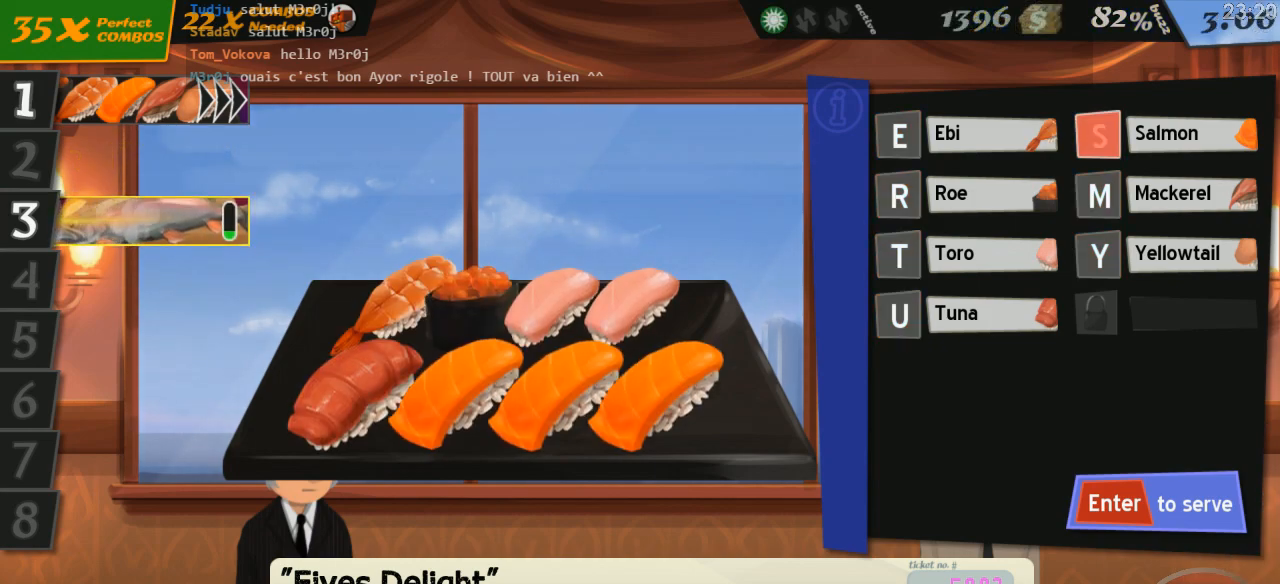
{"keys": []}
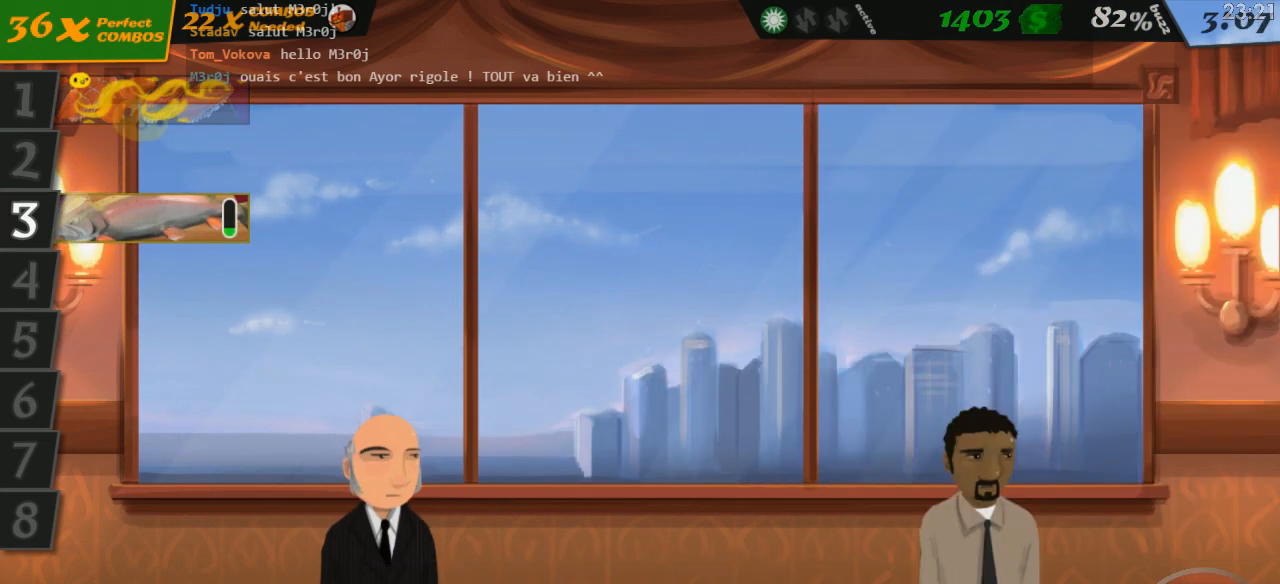
{"keys": [], "events": [[267, "3", "down"], [334, "3", "up"]]}